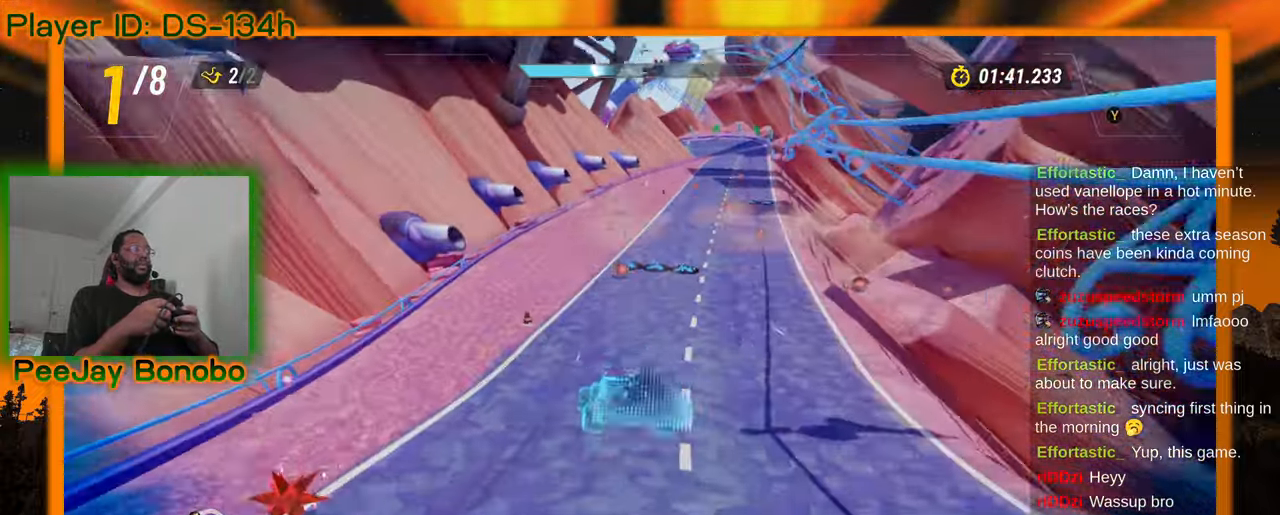
Gameplay with a controller; each line is a JSON object with the inputs held at the frame after it. "events" lists button and stick changes between this image and that frame as [ms after this image, input, new state], when the widget could be followed in between. Not read: L3 R3 other_buttons.
{"buttons": [], "left_stick": "center", "events": [[283, "left_stick", "right"], [450, "left_stick", "center"]]}
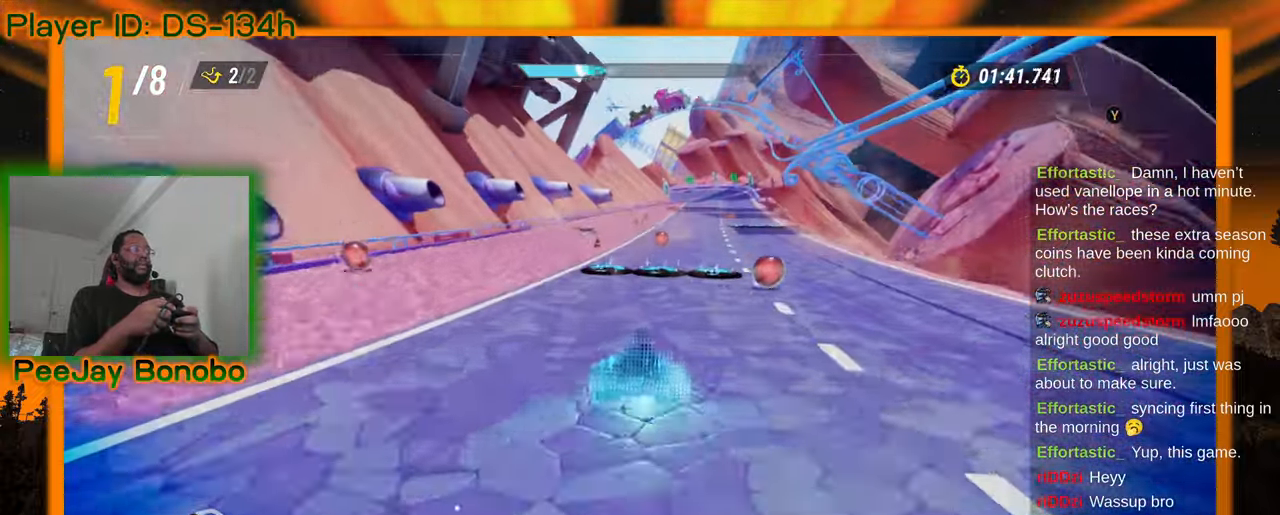
{"buttons": [], "left_stick": "right", "events": [[333, "left_stick", "right"]]}
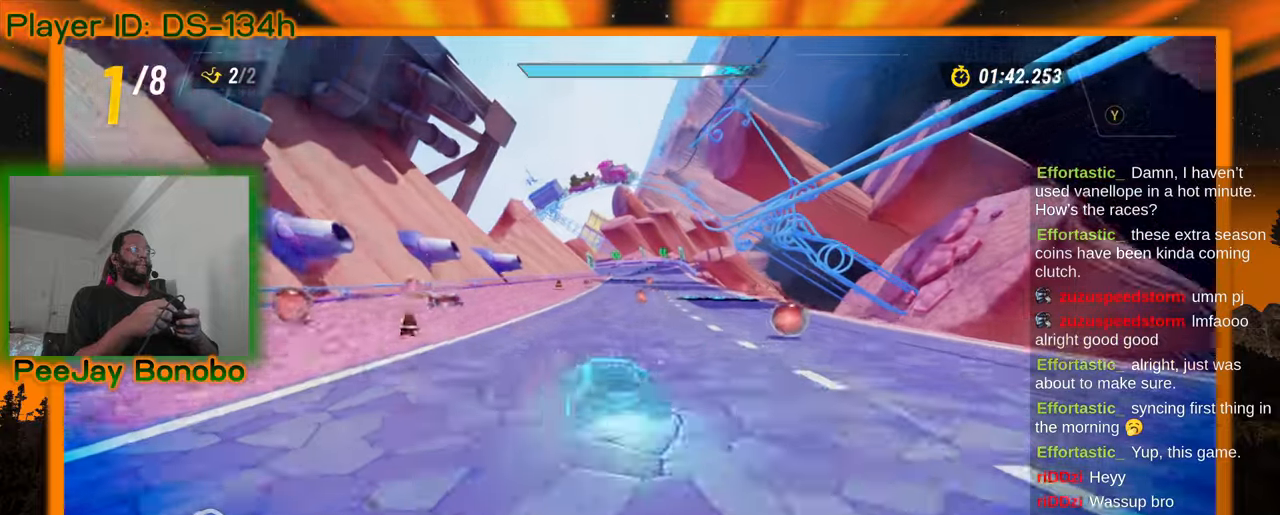
{"buttons": [], "left_stick": "center", "events": [[67, "left_stick", "center"], [250, "left_stick", "up-left"], [467, "left_stick", "center"]]}
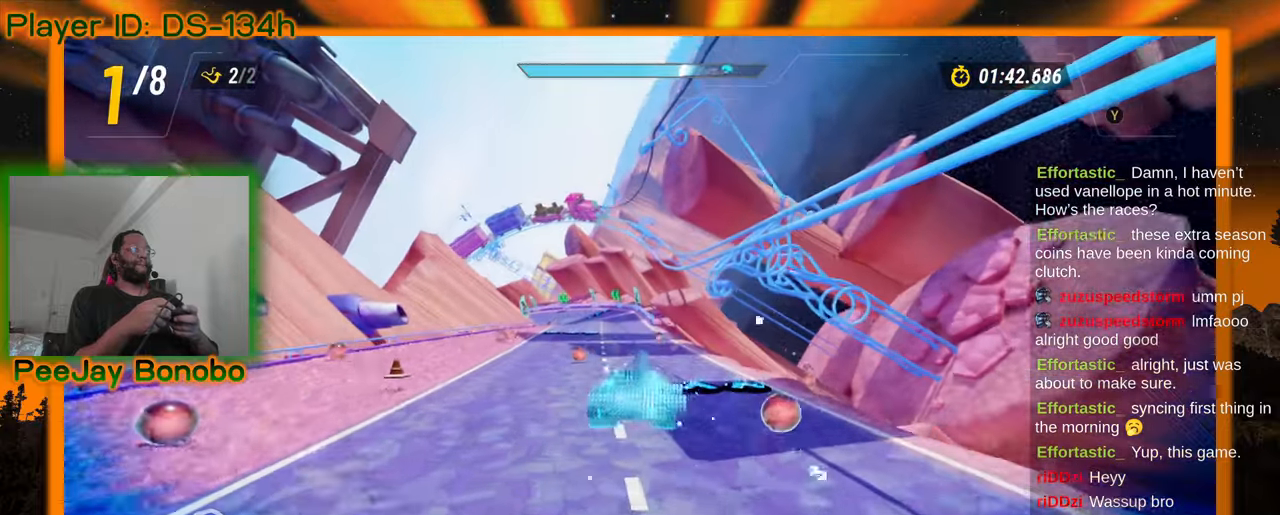
{"buttons": [], "left_stick": "left", "events": [[83, "left_stick", "right"], [333, "left_stick", "left"]]}
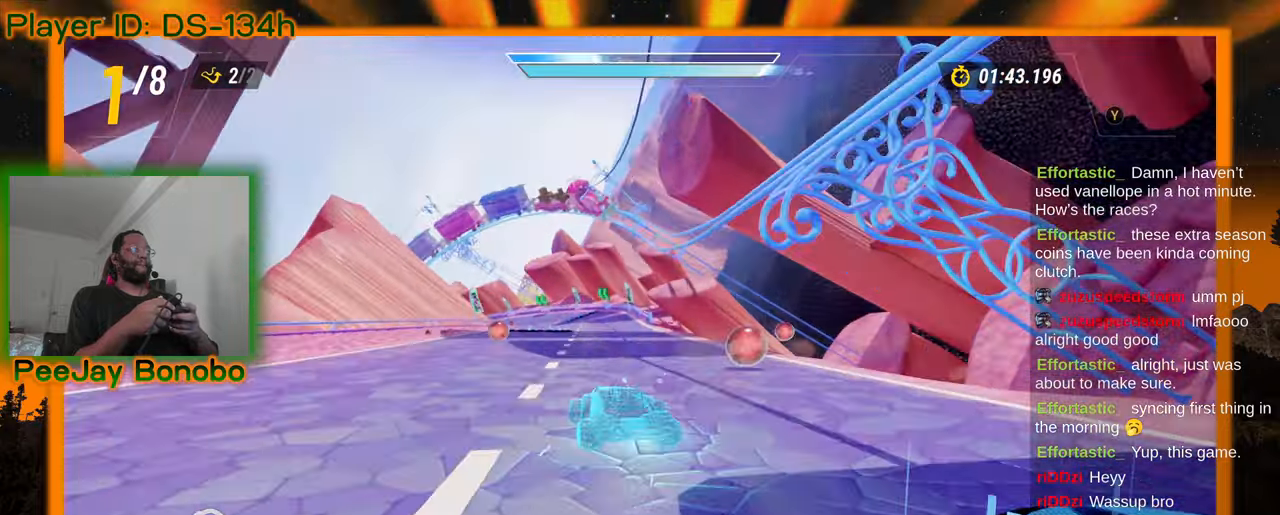
{"buttons": [], "left_stick": "right", "events": [[267, "left_stick", "center"], [467, "left_stick", "right"]]}
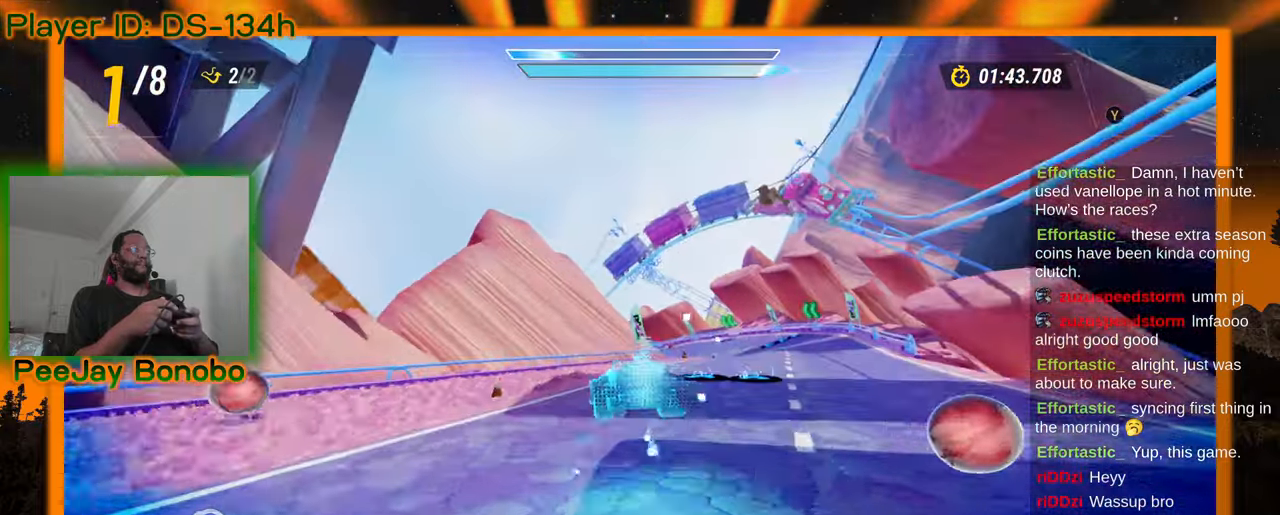
{"buttons": [], "left_stick": "center", "events": [[183, "left_stick", "center"]]}
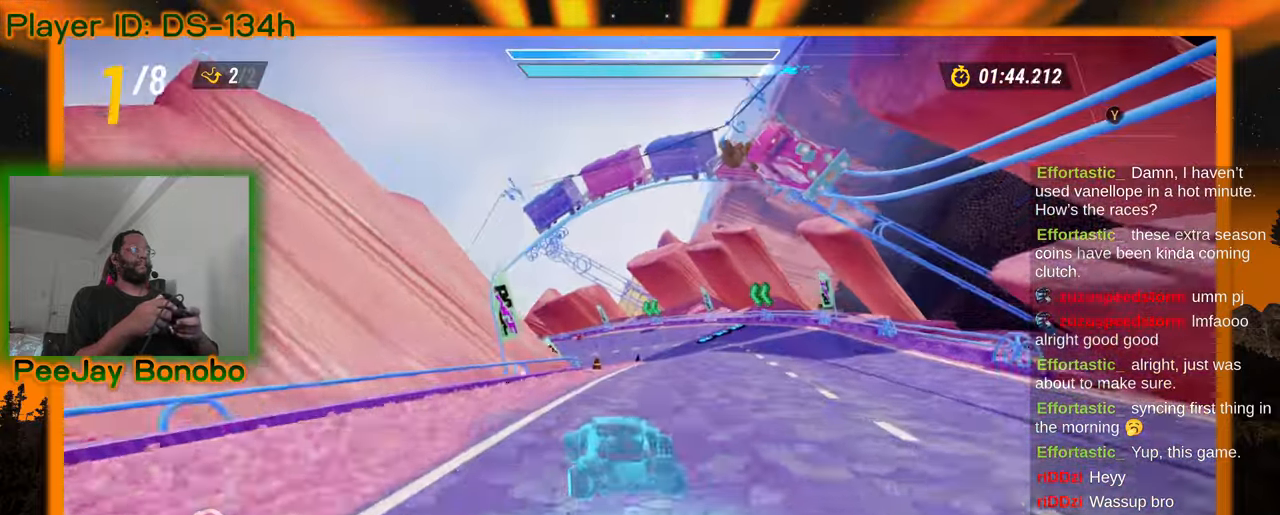
{"buttons": [], "left_stick": "up-left", "events": [[367, "left_stick", "up-left"]]}
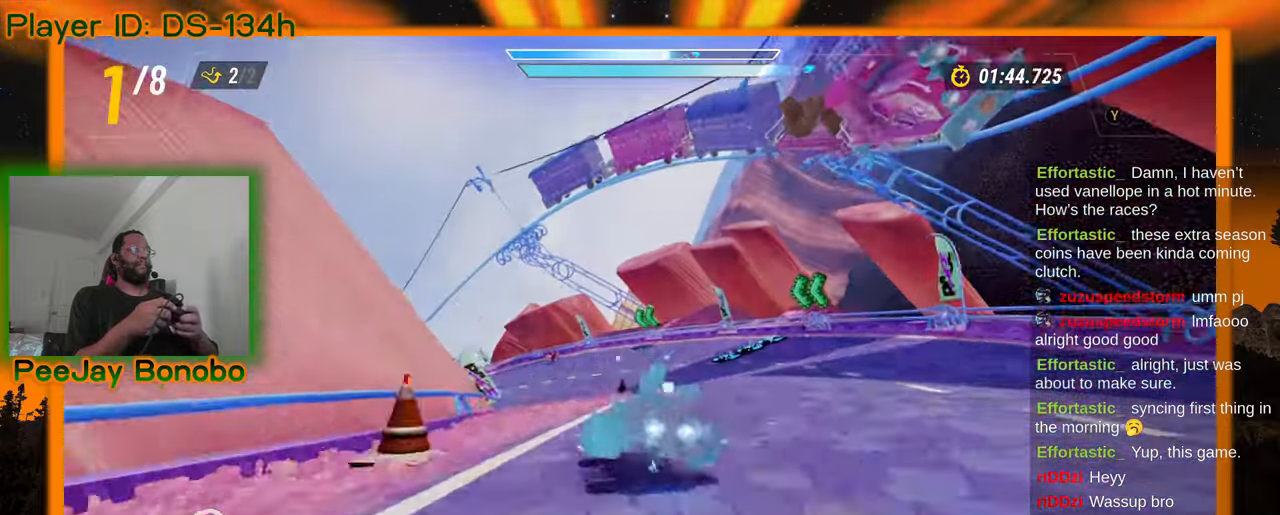
{"buttons": [], "left_stick": "right", "events": [[150, "left_stick", "right"], [300, "left_stick", "left"], [400, "left_stick", "right"]]}
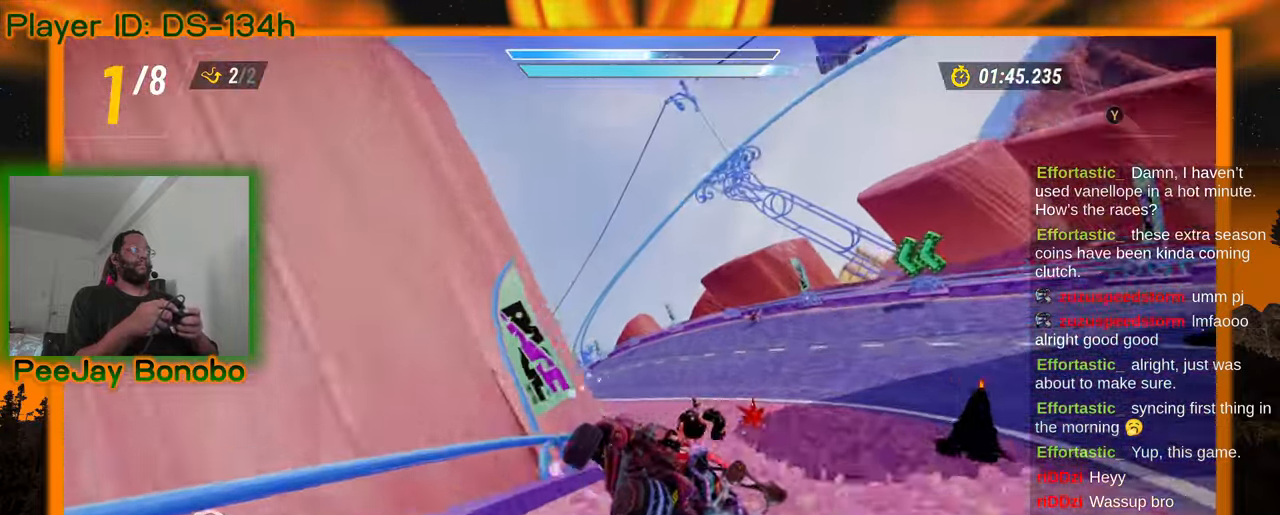
{"buttons": [], "left_stick": "right", "events": []}
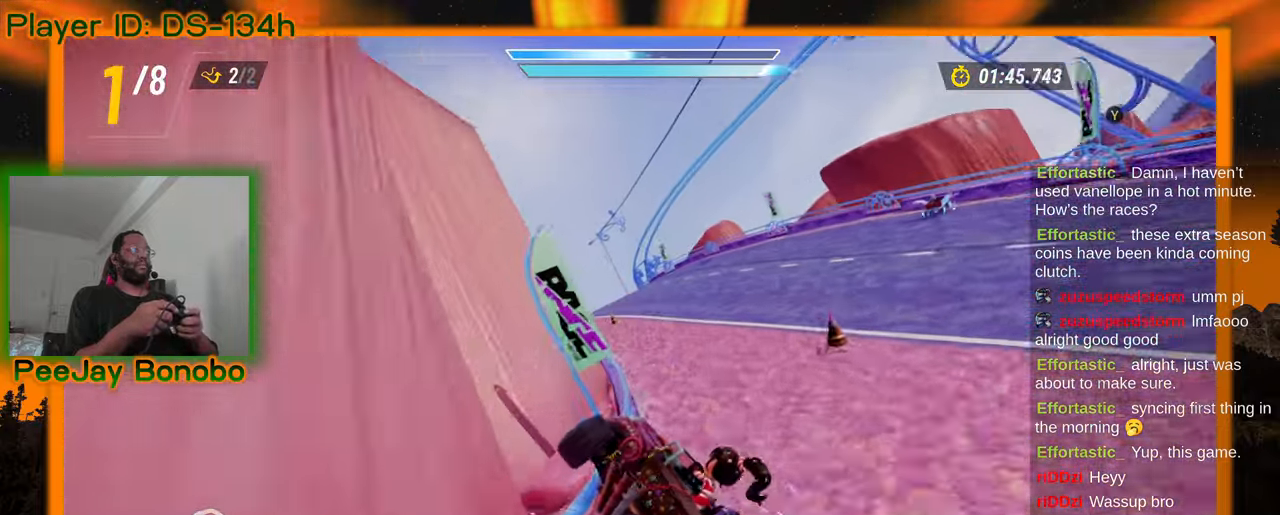
{"buttons": [], "left_stick": "right", "events": []}
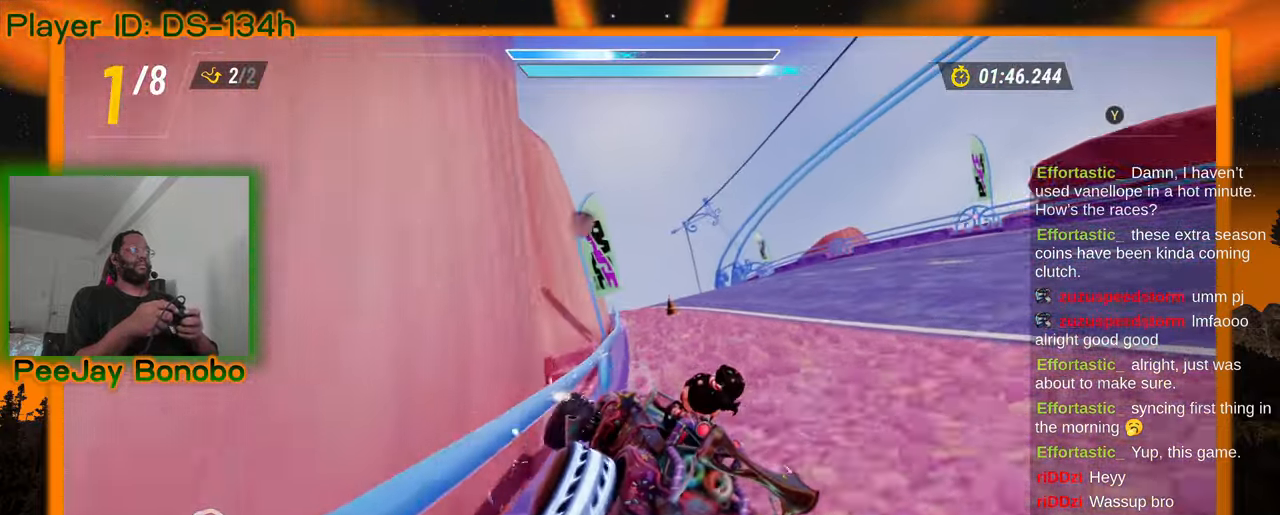
{"buttons": [], "left_stick": "up-left", "events": [[500, "left_stick", "up-left"]]}
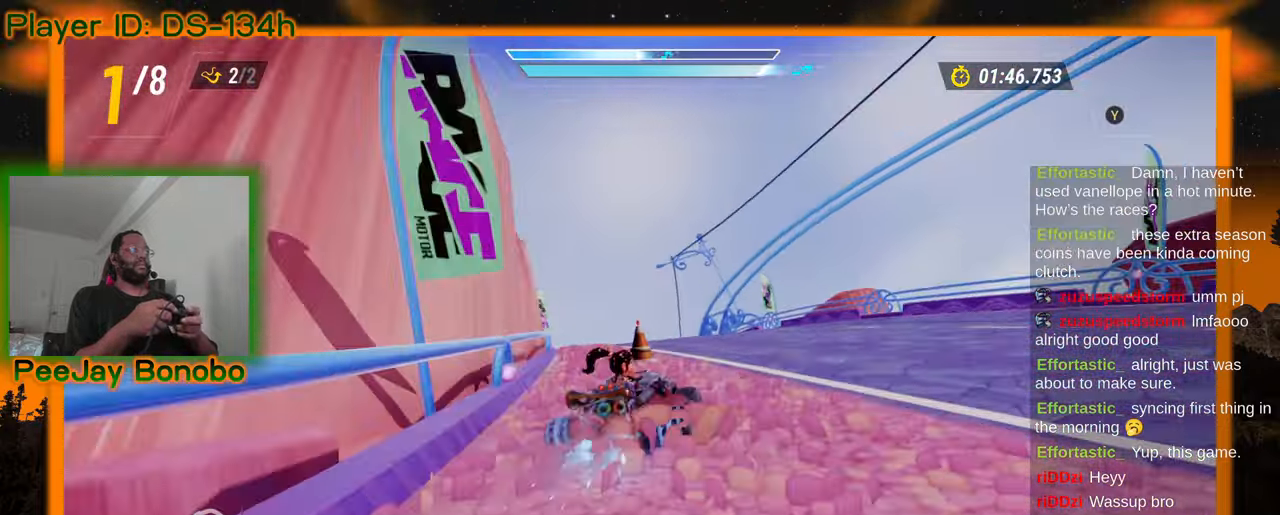
{"buttons": [], "left_stick": "right", "events": [[317, "left_stick", "right"]]}
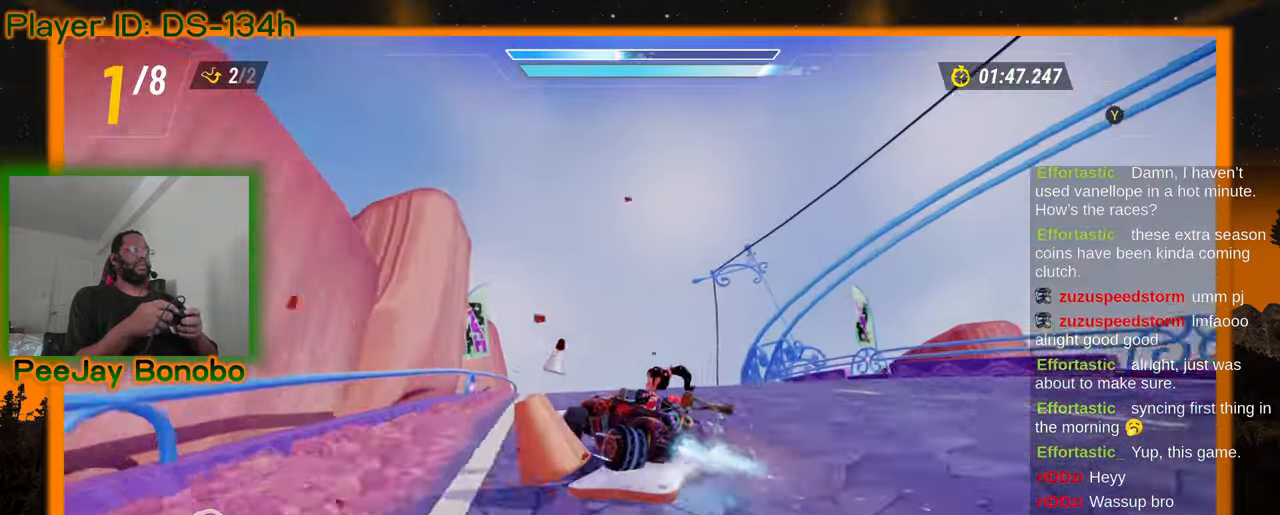
{"buttons": [], "left_stick": "up-left", "events": [[367, "left_stick", "center"], [417, "left_stick", "up-left"]]}
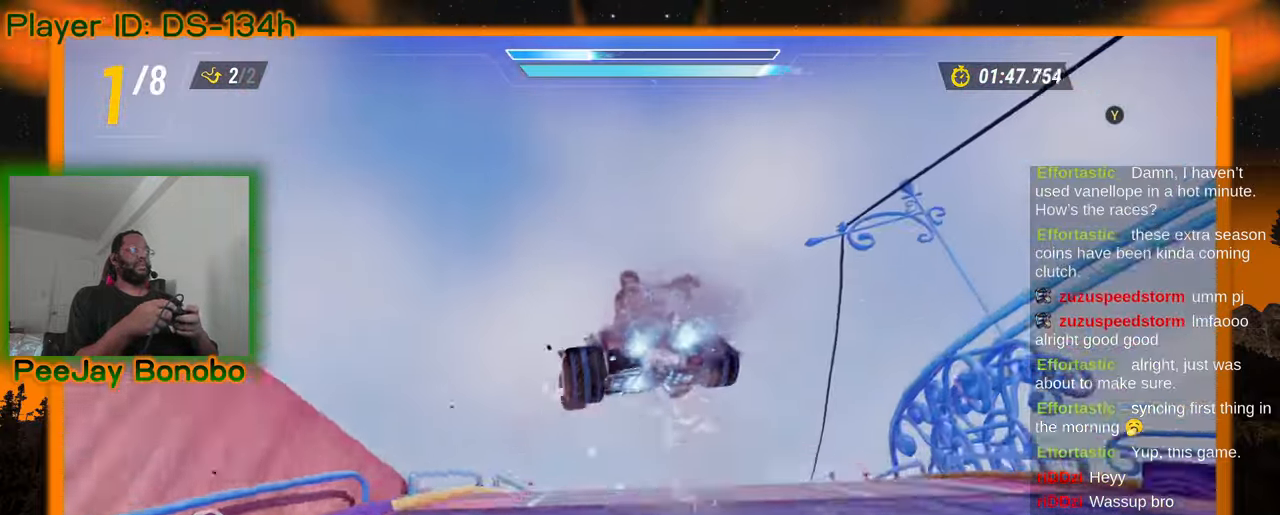
{"buttons": [], "left_stick": "center", "events": [[117, "left_stick", "center"]]}
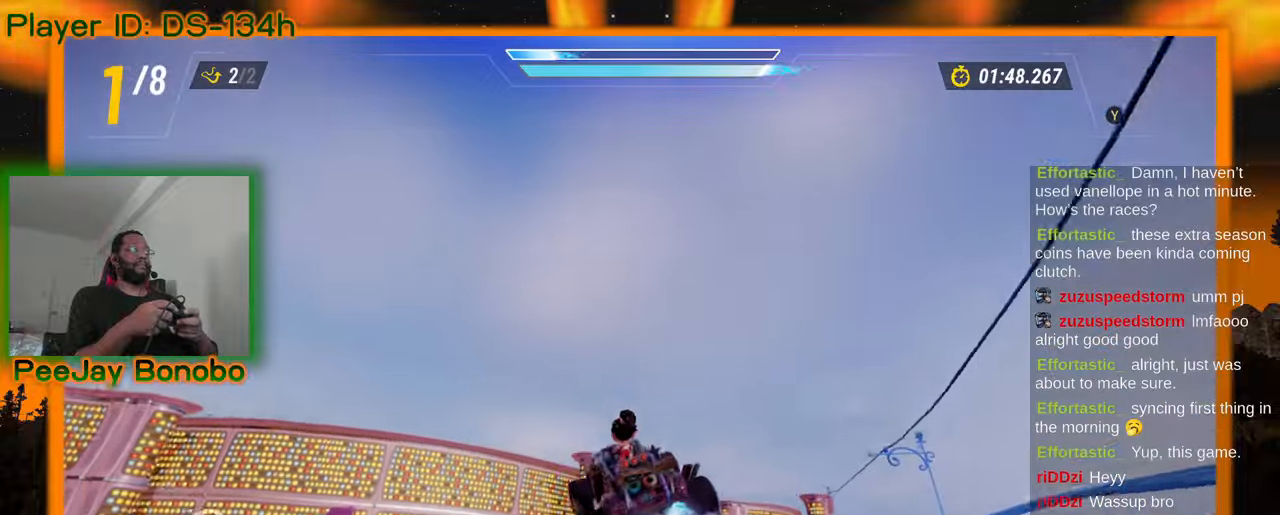
{"buttons": [], "left_stick": "right", "events": [[50, "left_stick", "right"], [217, "left_stick", "center"], [417, "left_stick", "right"]]}
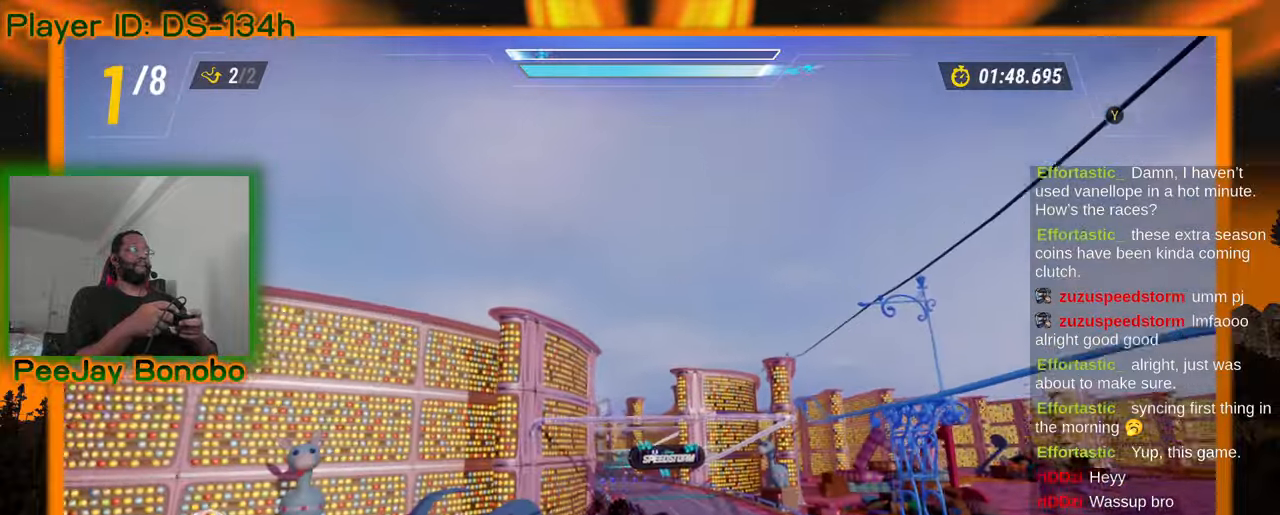
{"buttons": [], "left_stick": "up-left", "events": [[133, "left_stick", "center"], [317, "left_stick", "up-left"]]}
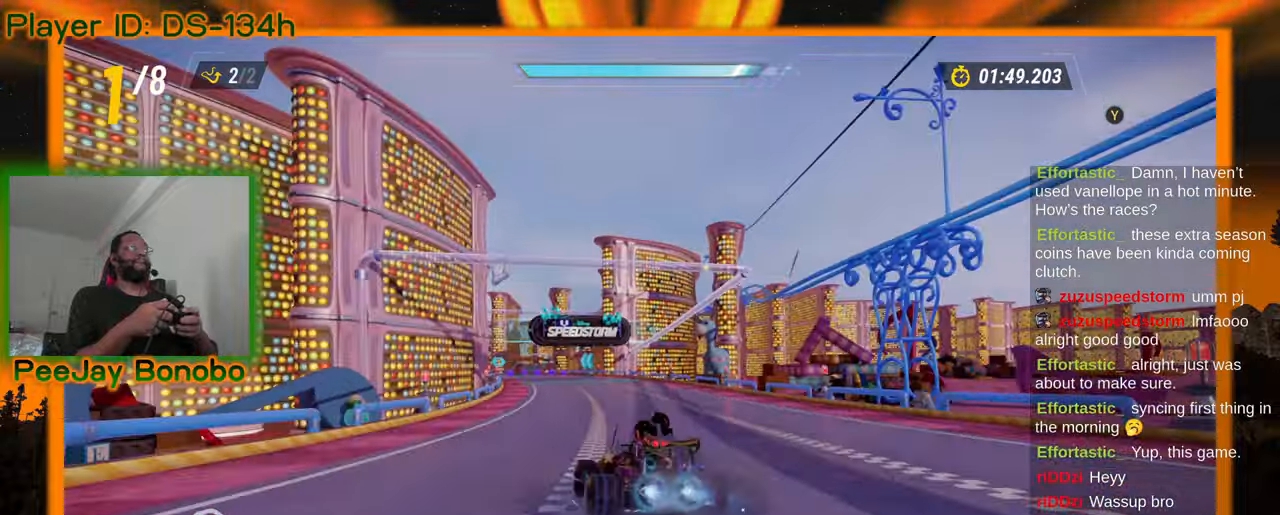
{"buttons": [], "left_stick": "right", "events": [[150, "left_stick", "right"]]}
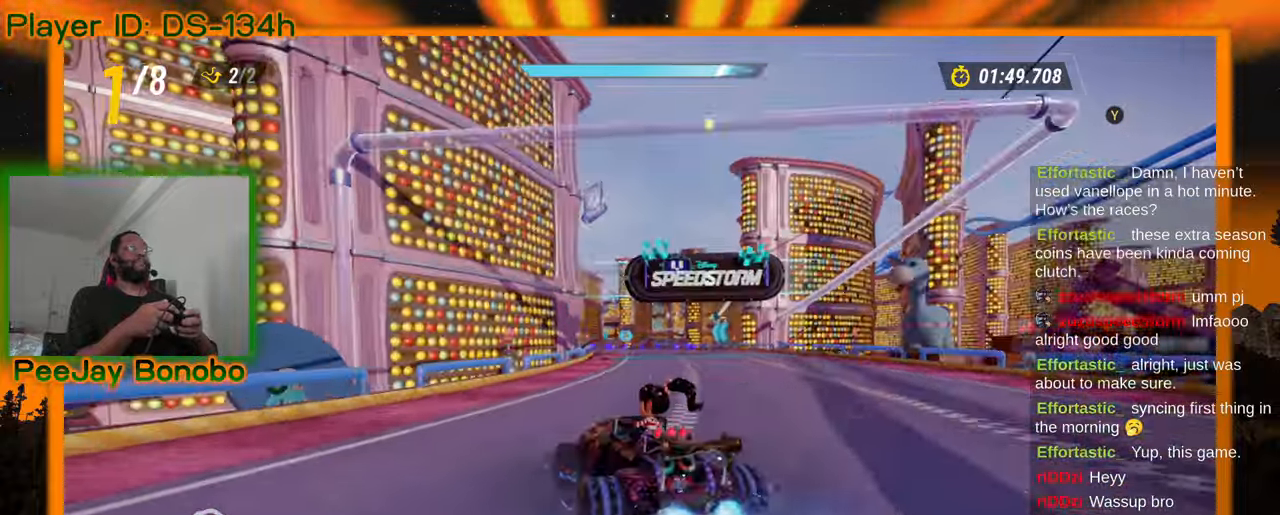
{"buttons": [], "left_stick": "right", "events": []}
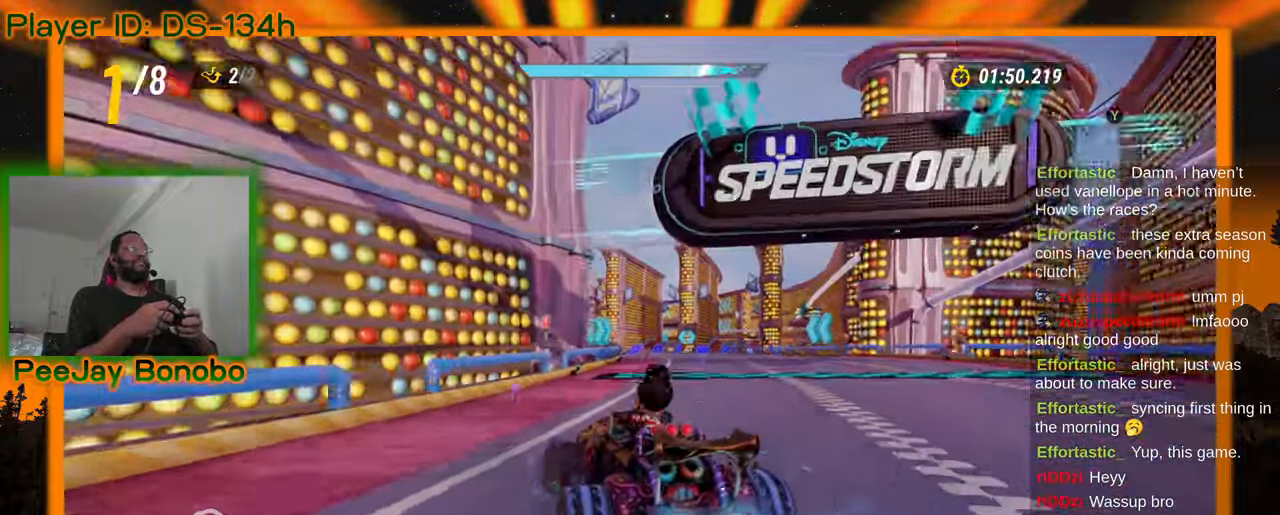
{"buttons": [], "left_stick": "center", "events": [[267, "left_stick", "center"]]}
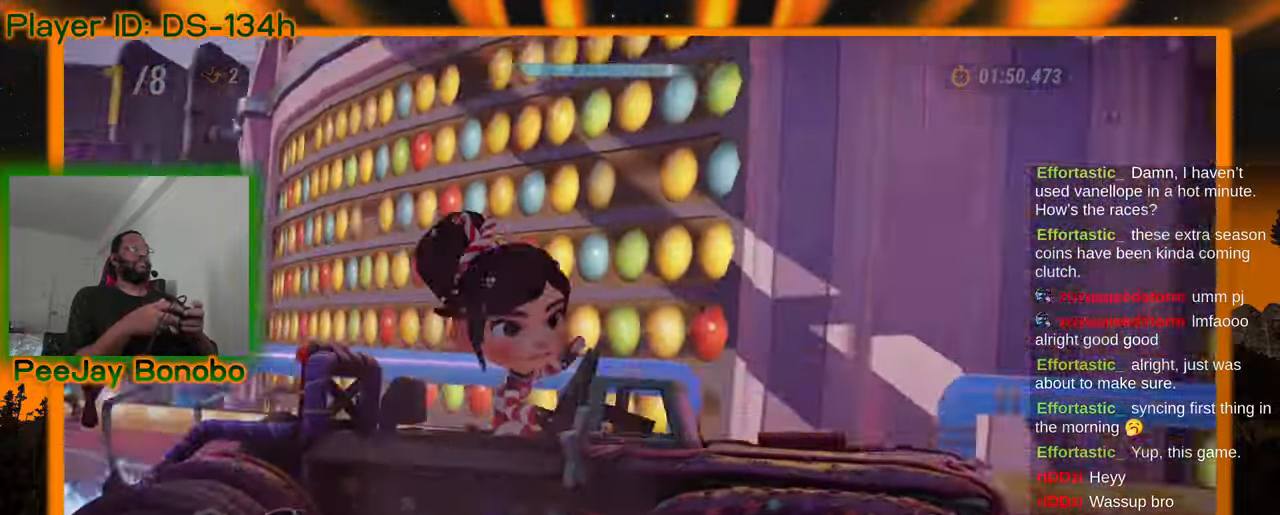
{"buttons": [], "left_stick": "center", "events": []}
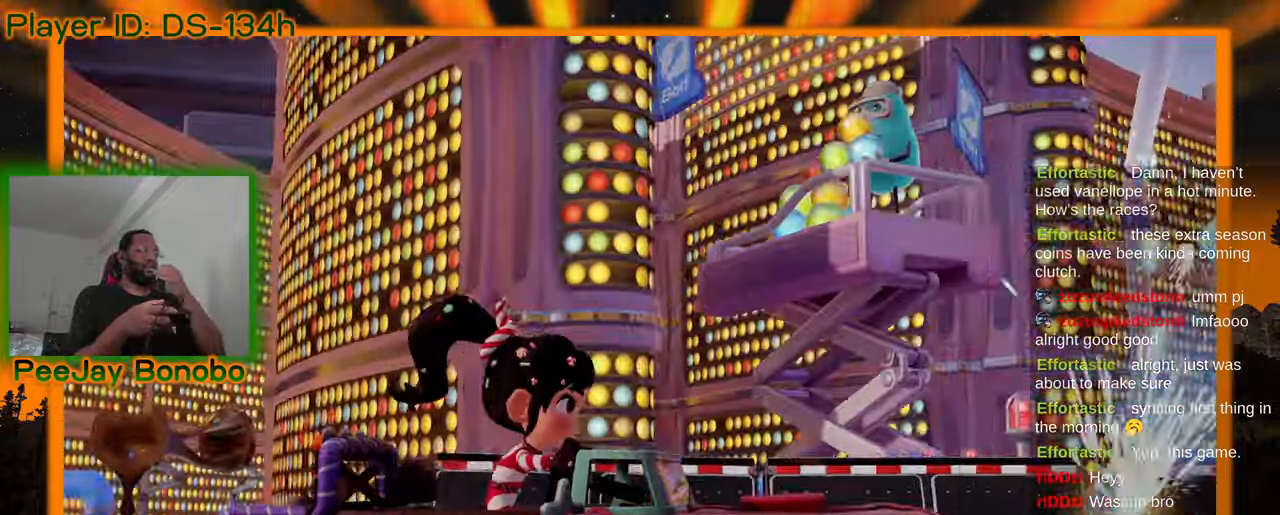
{"buttons": [], "left_stick": "center", "events": []}
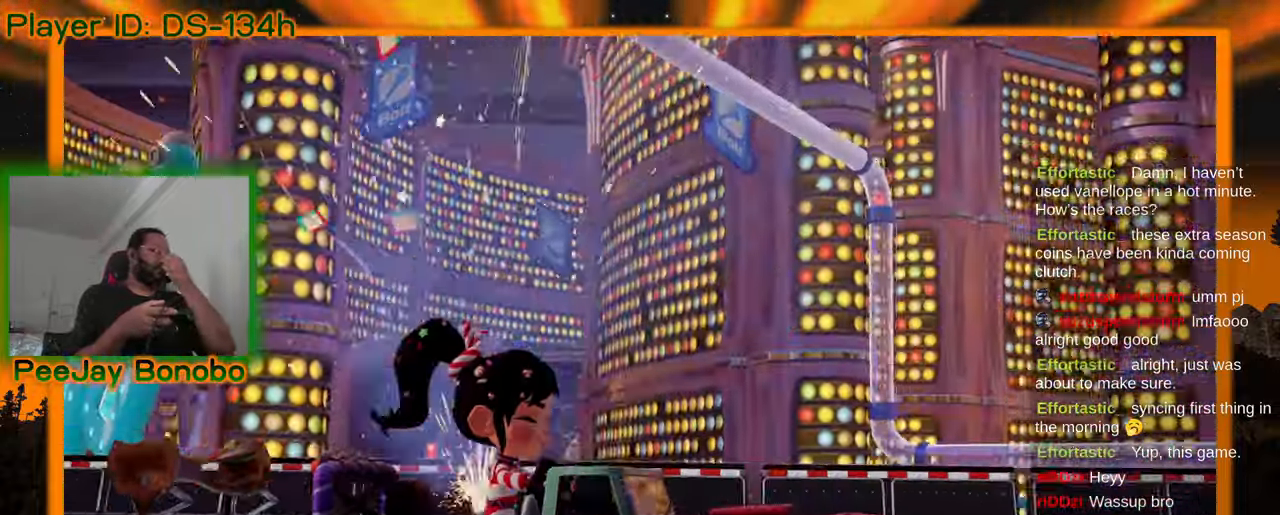
{"buttons": [], "left_stick": "center", "events": []}
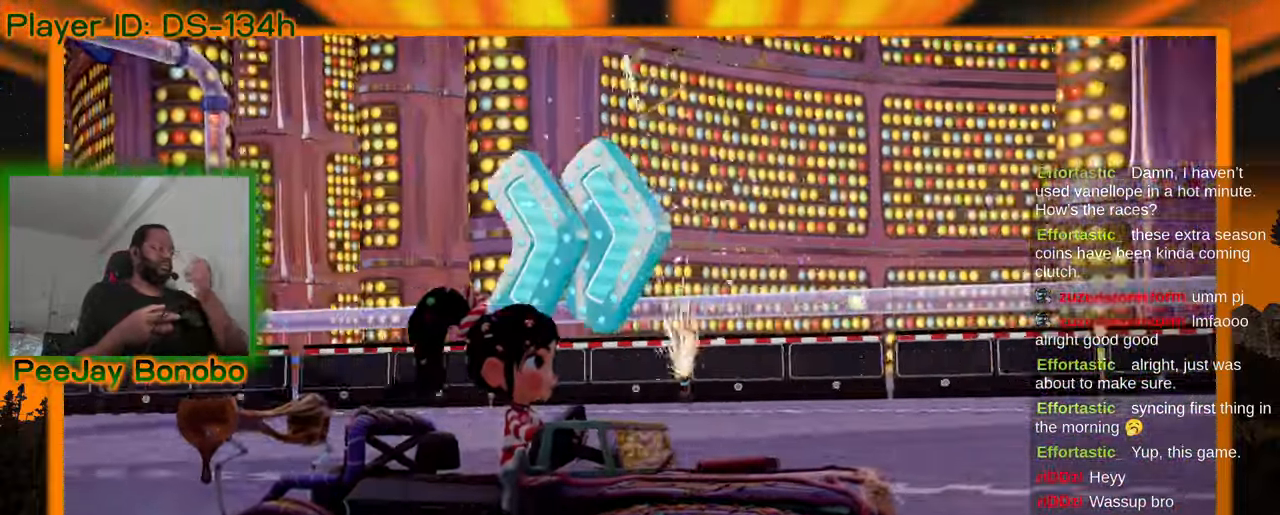
{"buttons": [], "left_stick": "center", "events": []}
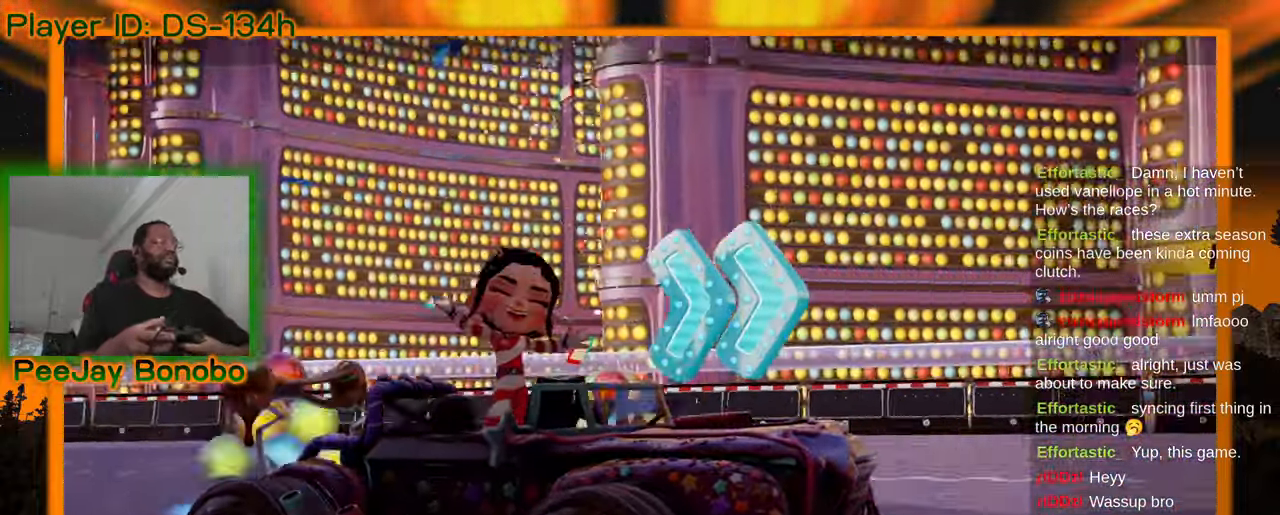
{"buttons": [], "left_stick": "center", "events": []}
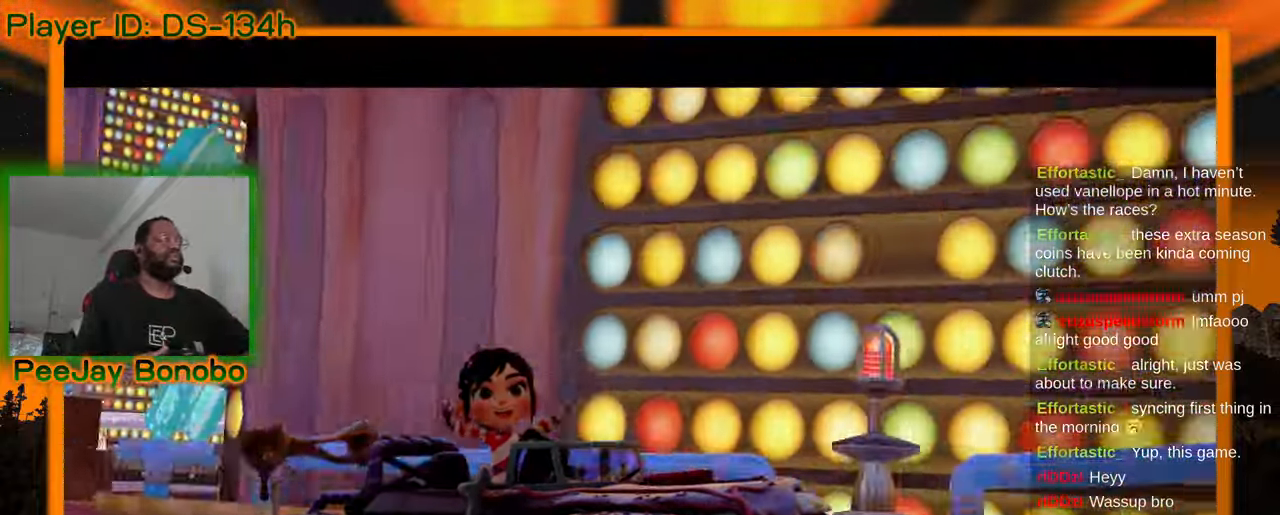
{"buttons": [], "left_stick": "center", "events": []}
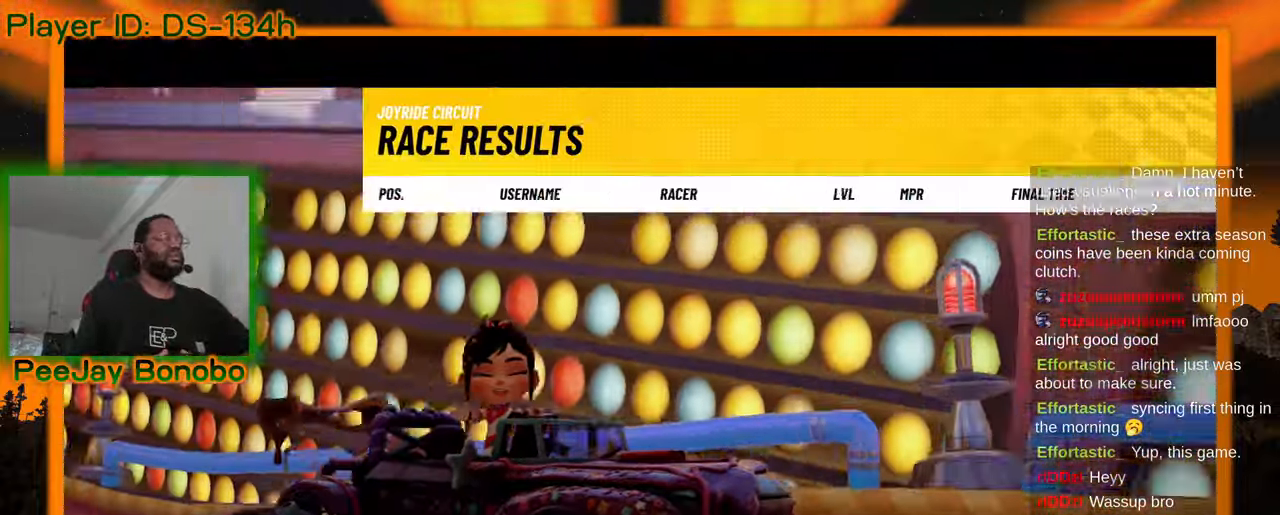
{"buttons": [], "left_stick": "center", "events": []}
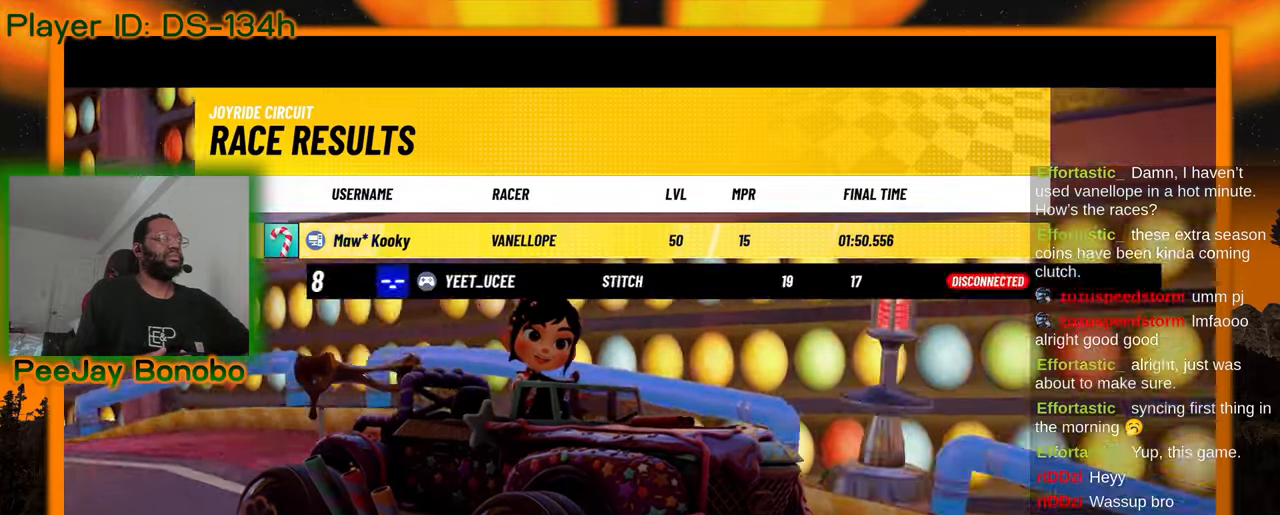
{"buttons": [], "left_stick": "center", "events": []}
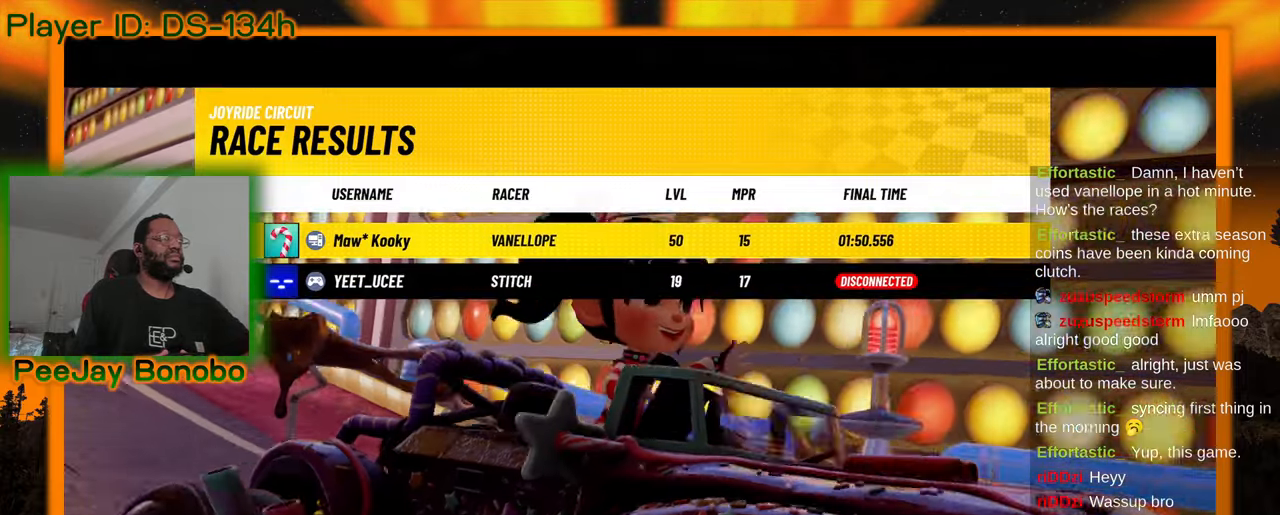
{"buttons": [], "left_stick": "center", "events": []}